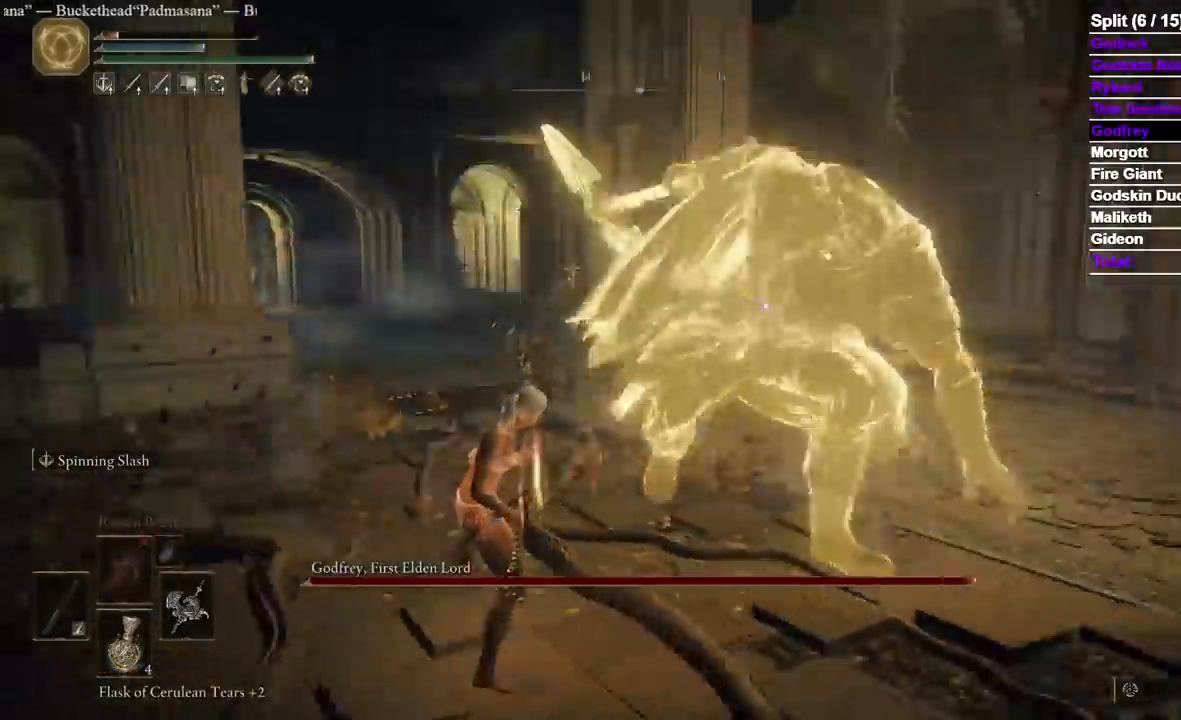
Gameplay with a controller (Xbox layout); each line is a JSON object with the inputs held at the frame after it (dt_ms = milliseconds from this image to that frame). "events" lists button and stick changes between this image and that frame as [ms after this image, input, new state], when the widget could be followed in between. Not read: SELECT START X.
{"dt_ms": 500, "buttons": [], "left_stick": "up-right", "right_stick": "center"}
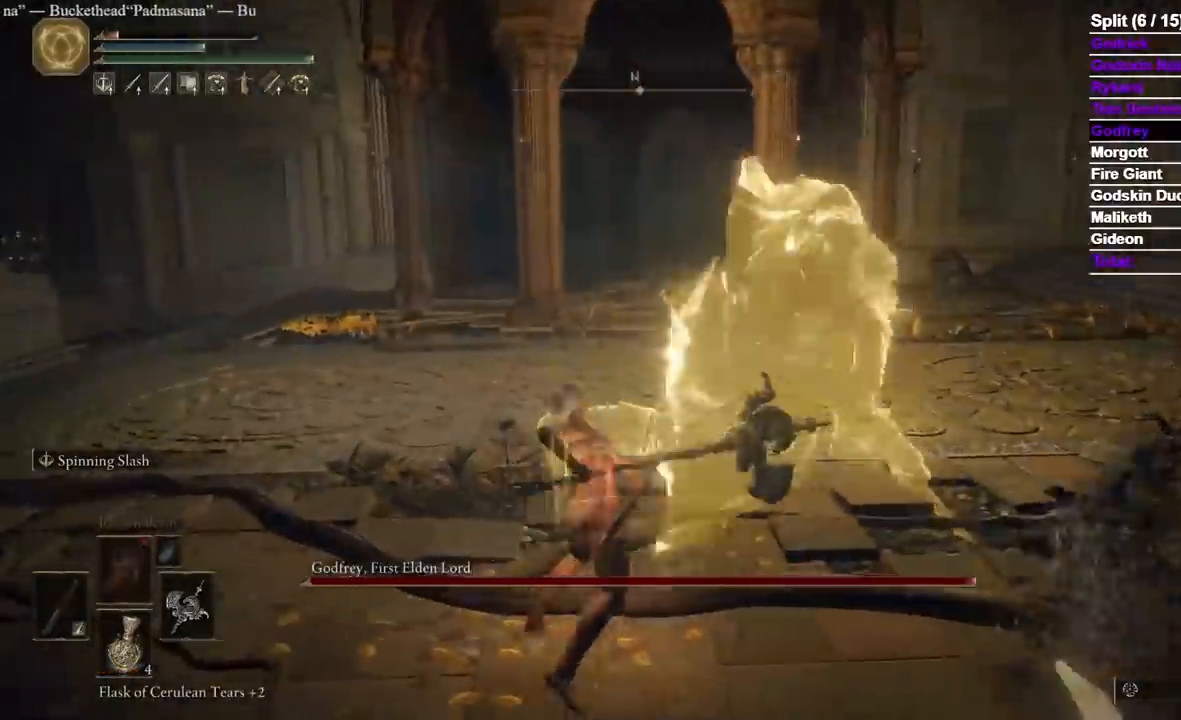
{"dt_ms": 500, "buttons": ["R1"], "left_stick": "up-right", "right_stick": "center", "events": [[133, "A", "down"], [183, "R1", "down"], [217, "A", "up"], [300, "R1", "up"], [350, "R1", "down"]]}
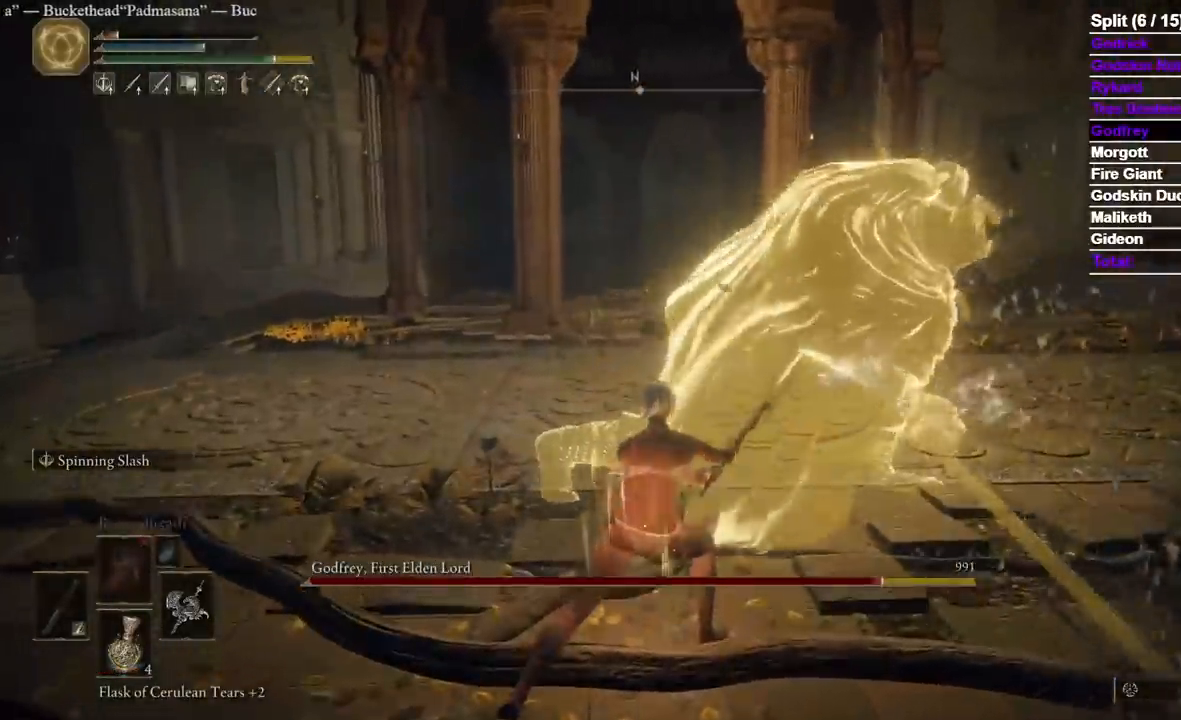
{"dt_ms": 1000, "buttons": [], "left_stick": "down", "right_stick": "center"}
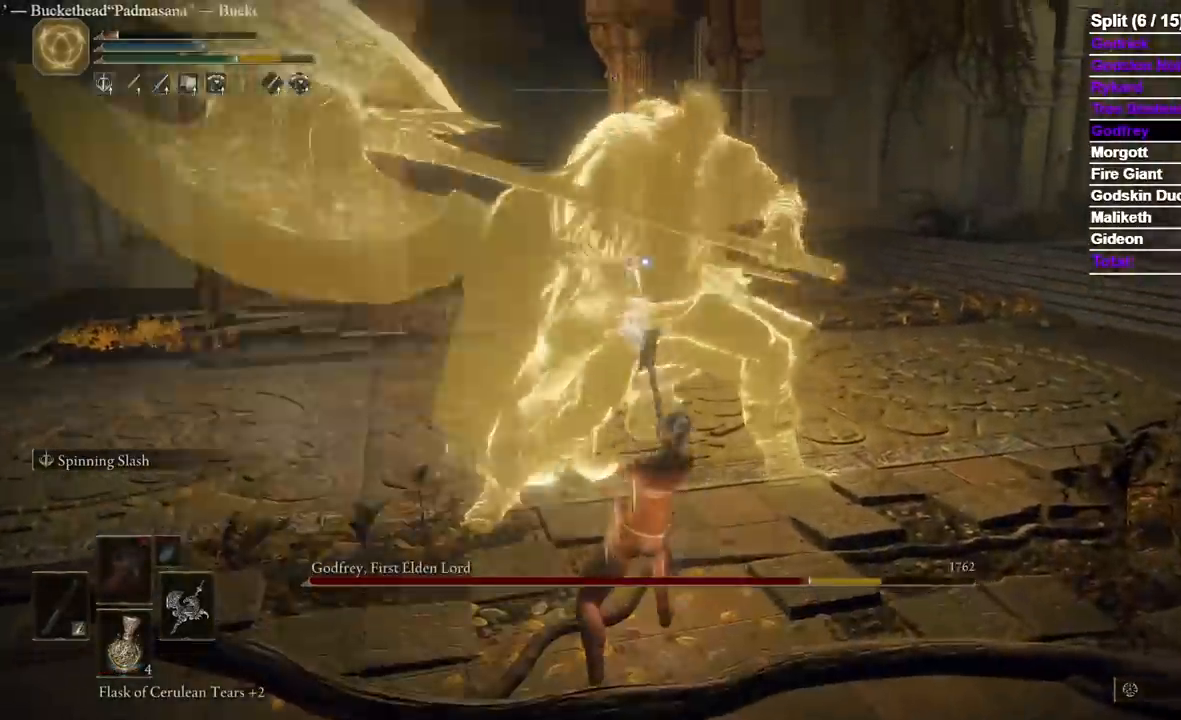
{"dt_ms": 500, "buttons": [], "left_stick": "down", "right_stick": "center", "events": []}
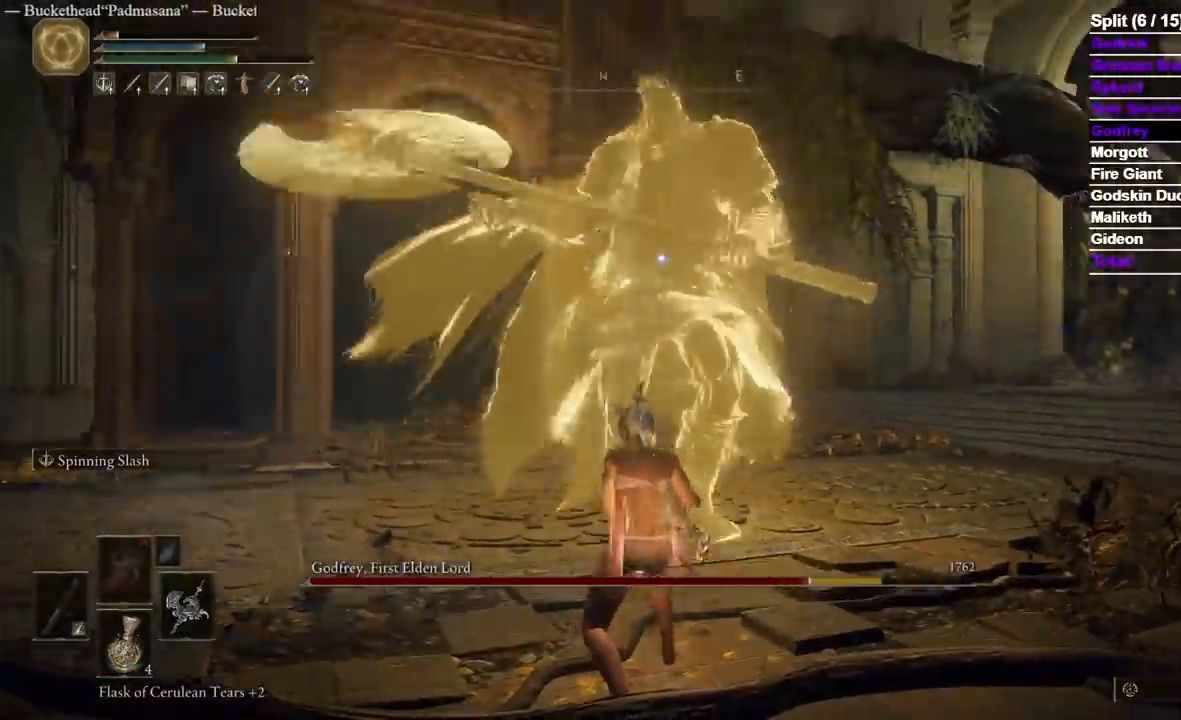
{"dt_ms": 500, "buttons": ["B"], "left_stick": "down-left", "right_stick": "center", "events": [[367, "left_stick", "down-left"], [433, "B", "down"]]}
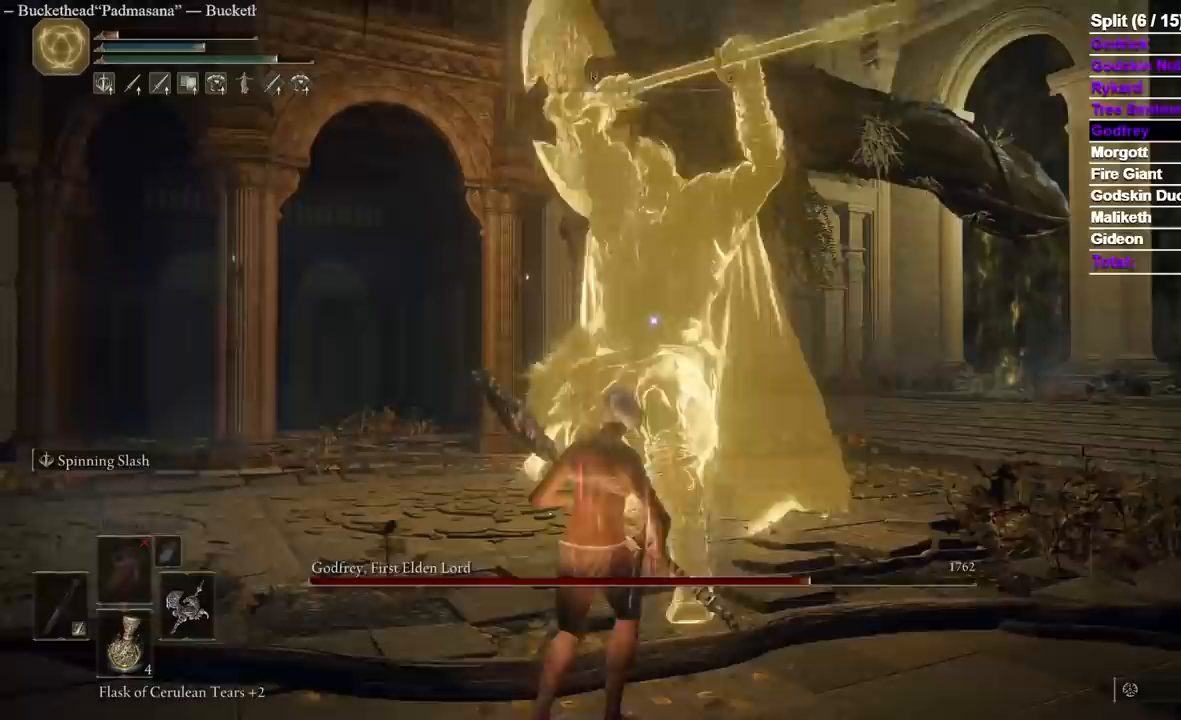
{"dt_ms": 500, "buttons": [], "left_stick": "down-left", "right_stick": "center", "events": [[33, "B", "up"]]}
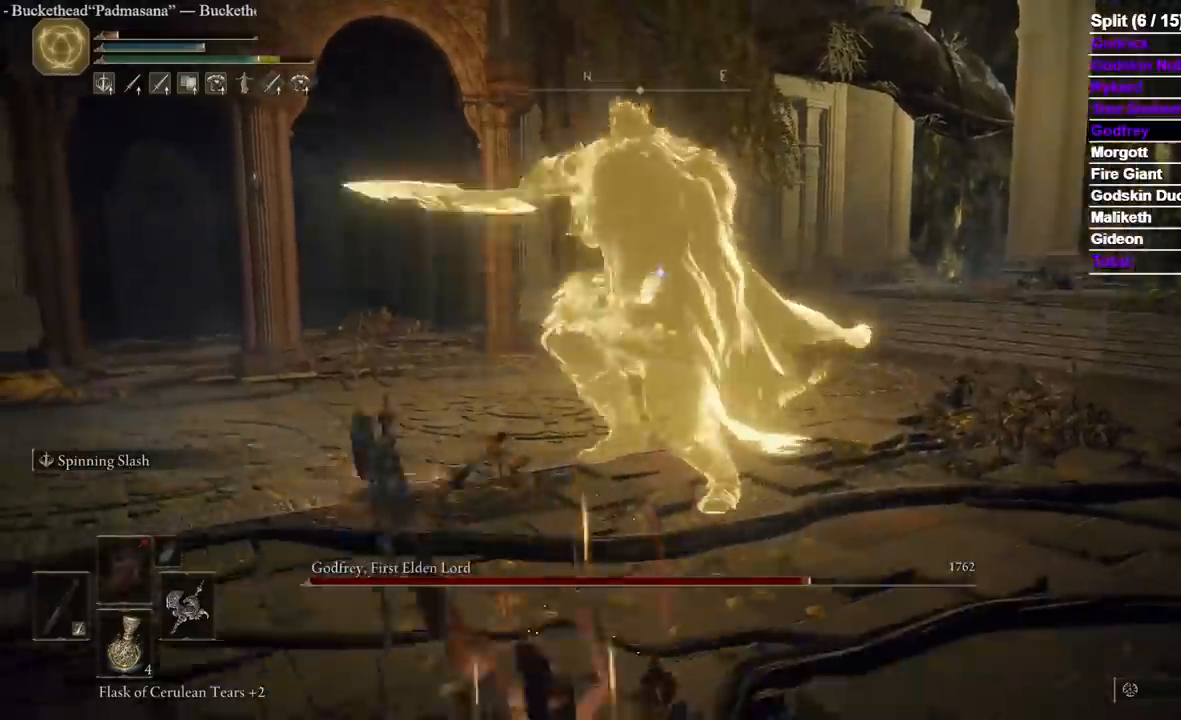
{"dt_ms": 500, "buttons": [], "left_stick": "left", "right_stick": "center", "events": [[33, "left_stick", "left"], [167, "B", "down"], [267, "B", "up"]]}
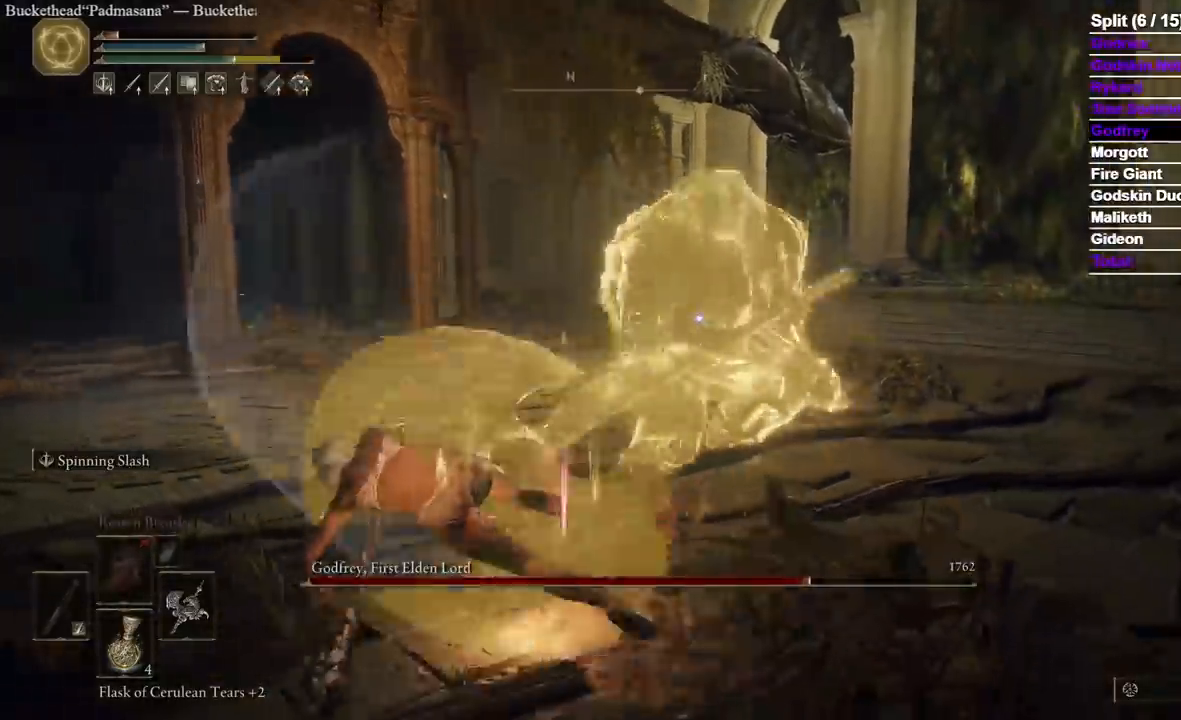
{"dt_ms": 500, "buttons": [], "left_stick": "left", "right_stick": "center", "events": []}
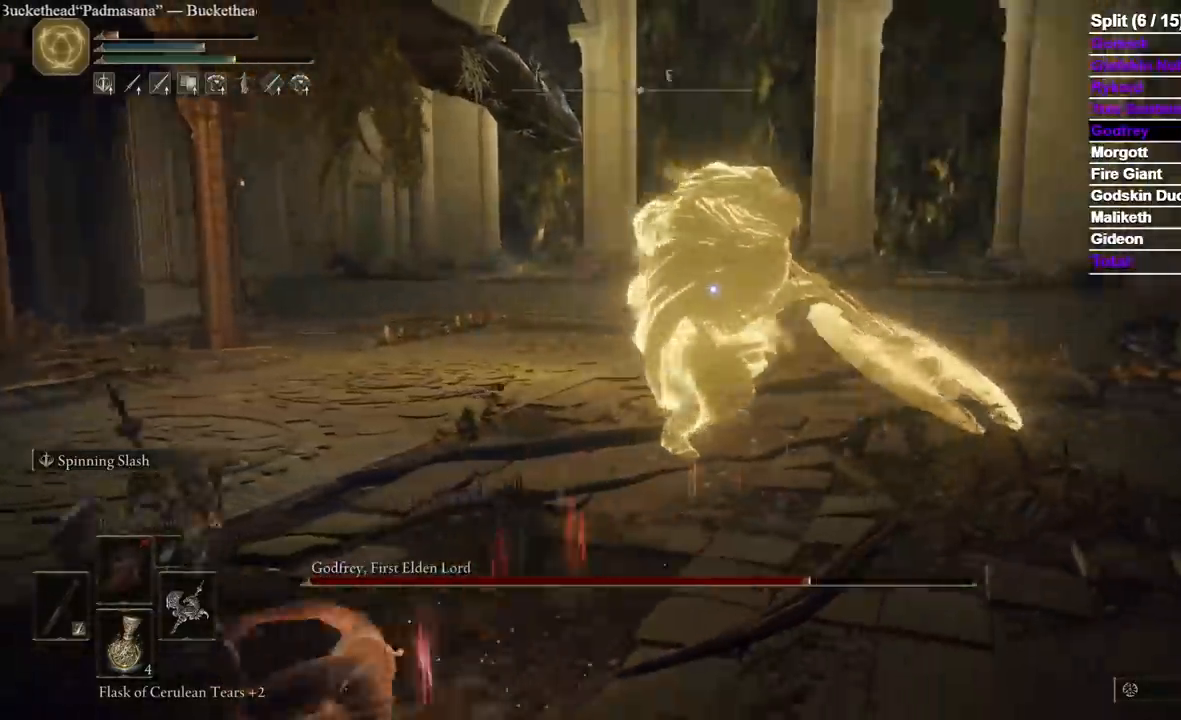
{"dt_ms": 500, "buttons": [], "left_stick": "left", "right_stick": "center", "events": []}
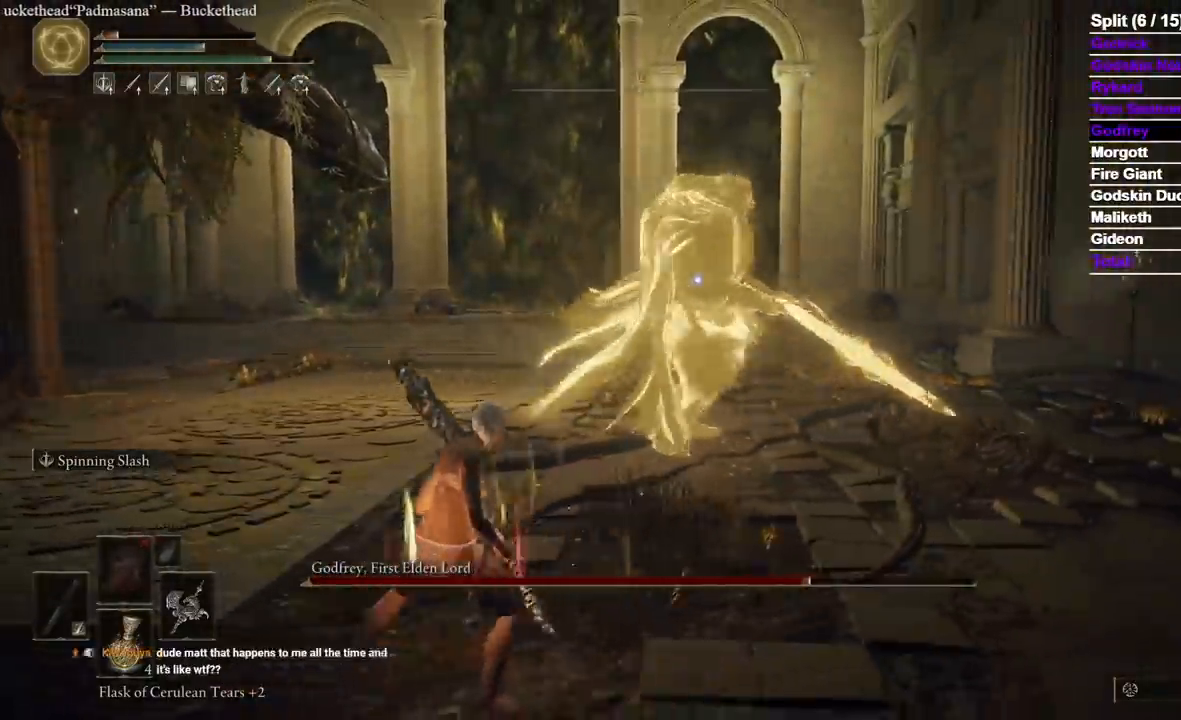
{"dt_ms": 500, "buttons": [], "left_stick": "left", "right_stick": "center", "events": []}
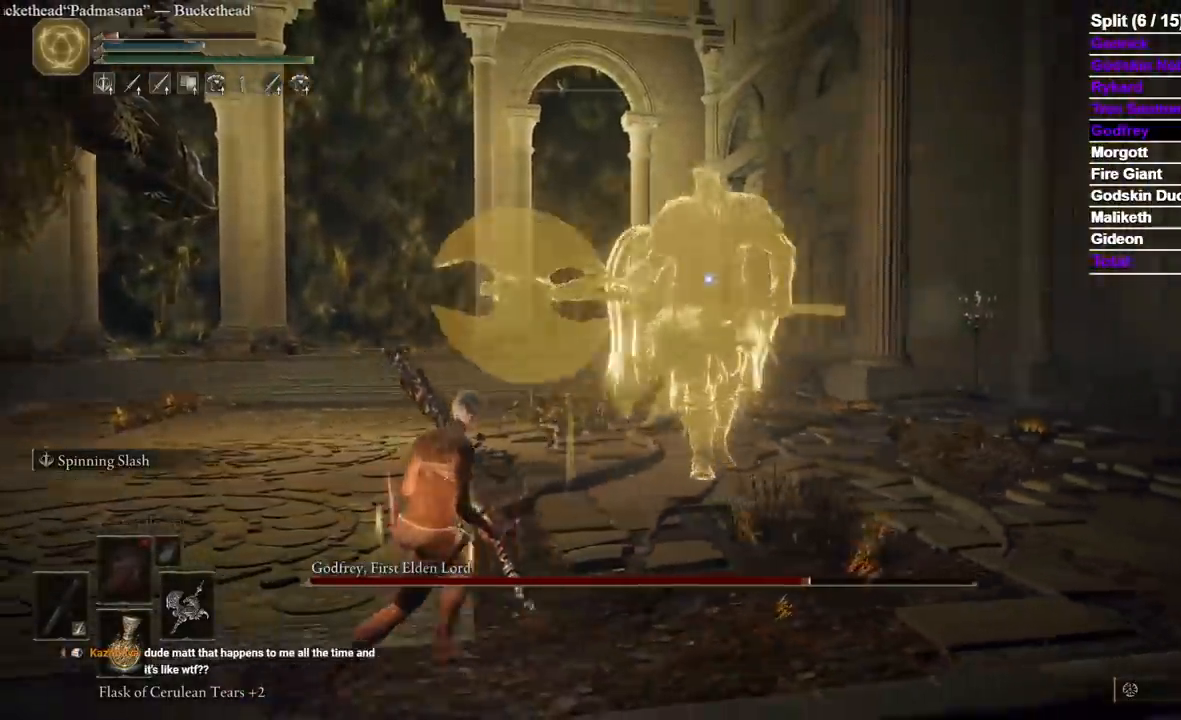
{"dt_ms": 500, "buttons": [], "left_stick": "up-left", "right_stick": "center", "events": [[367, "left_stick", "up-left"]]}
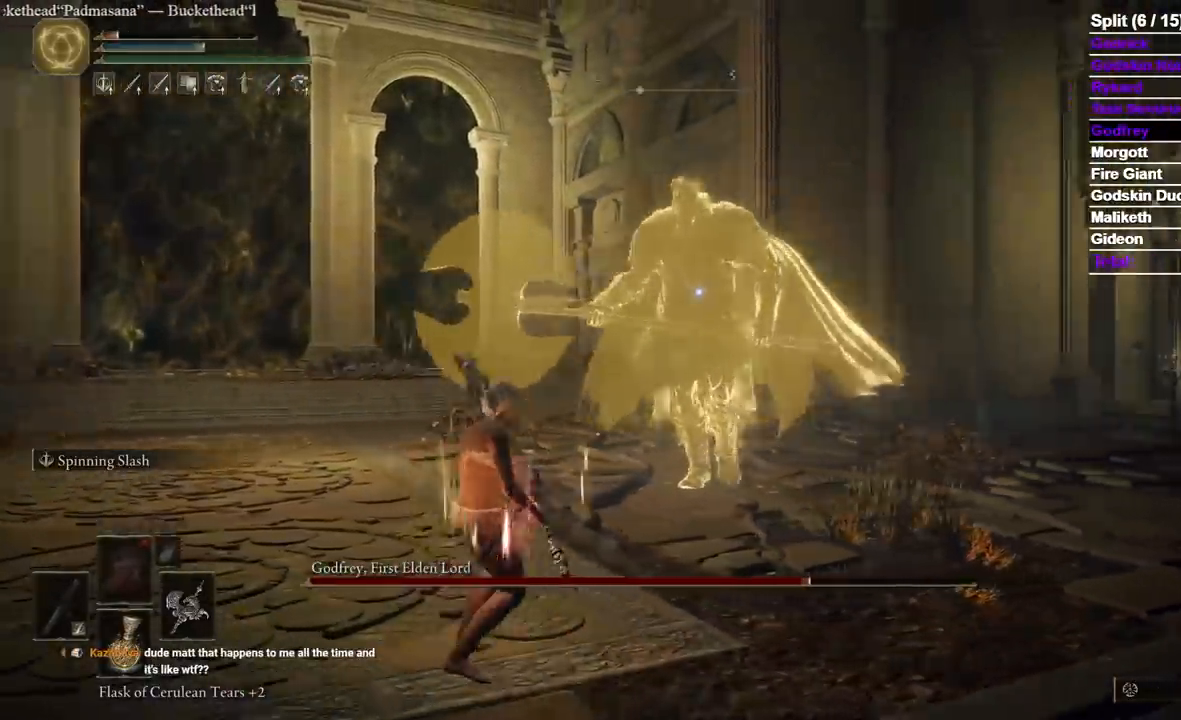
{"dt_ms": 500, "buttons": [], "left_stick": "down-left", "right_stick": "center", "events": [[17, "left_stick", "up"], [333, "left_stick", "down-left"]]}
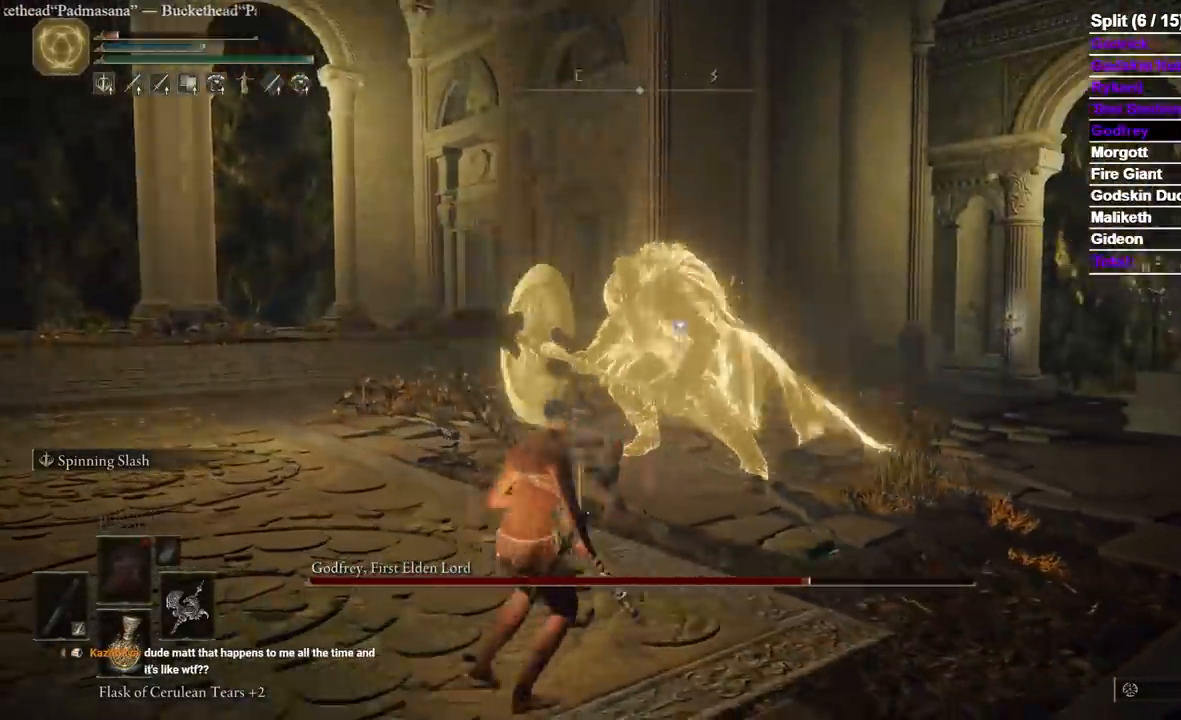
{"dt_ms": 500, "buttons": [], "left_stick": "down-left", "right_stick": "center", "events": [[367, "B", "down"], [483, "B", "up"]]}
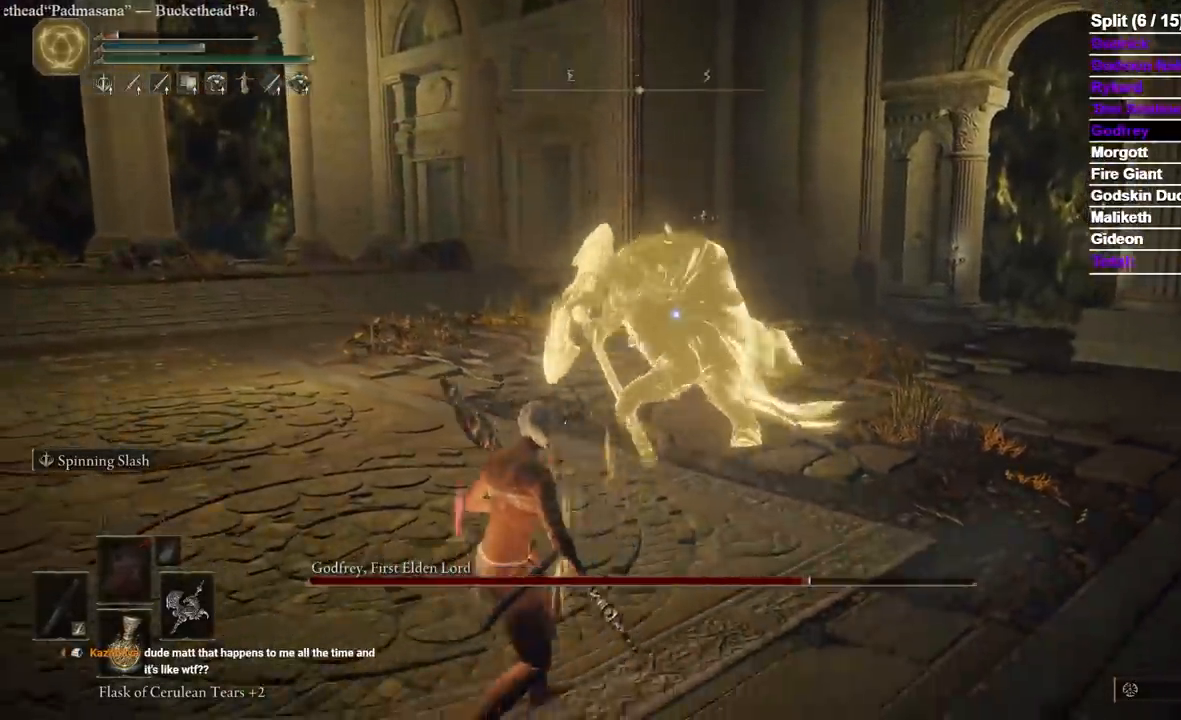
{"dt_ms": 500, "buttons": [], "left_stick": "down-left", "right_stick": "center", "events": []}
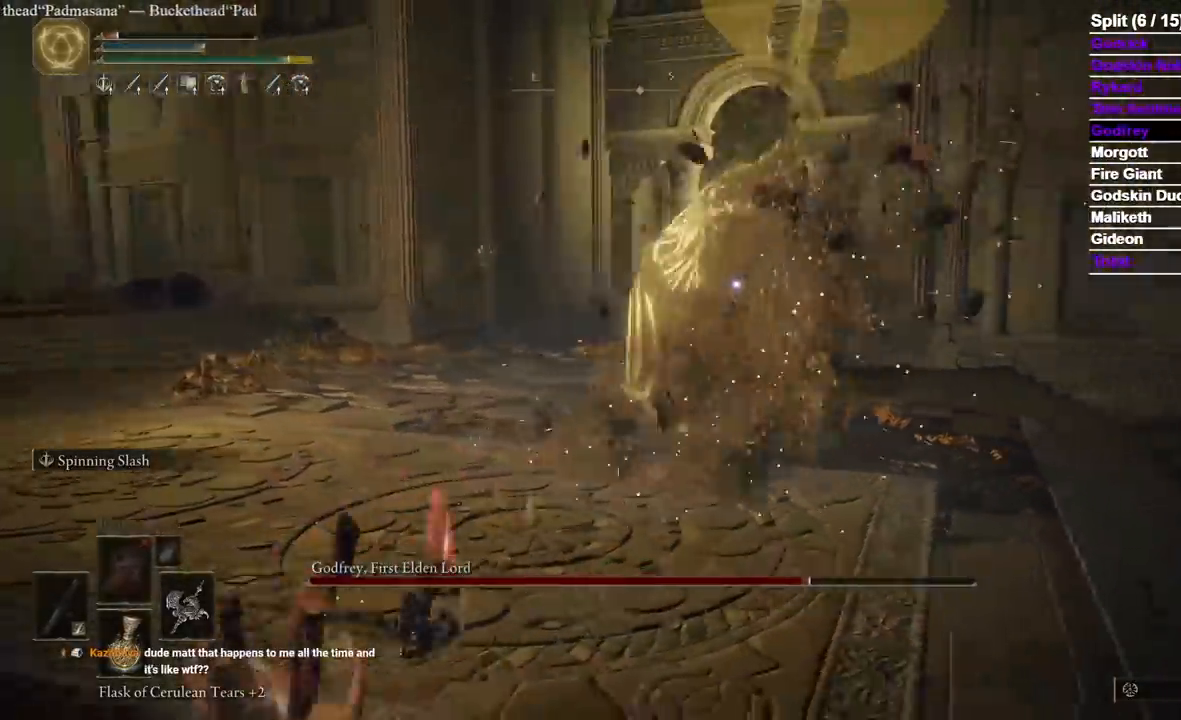
{"dt_ms": 1000, "buttons": [], "left_stick": "center", "right_stick": "center", "events": [[233, "left_stick", "center"], [333, "A", "down"], [950, "A", "up"]]}
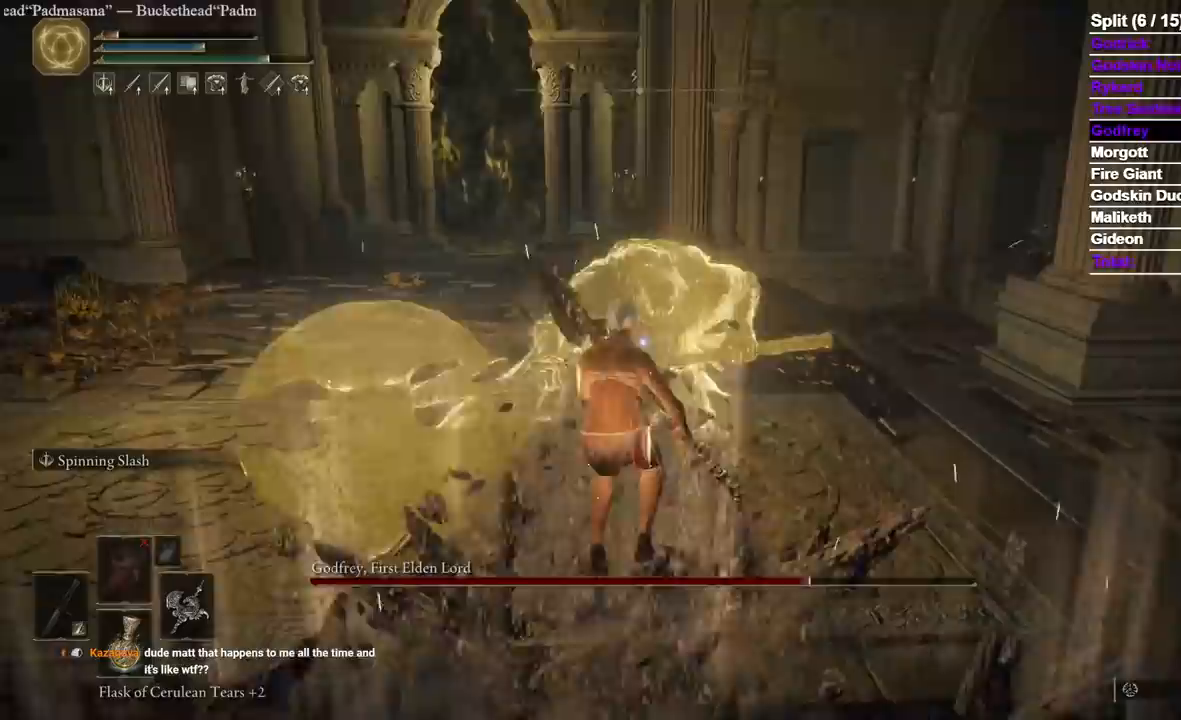
{"dt_ms": 500, "buttons": [], "left_stick": "center", "right_stick": "center", "events": []}
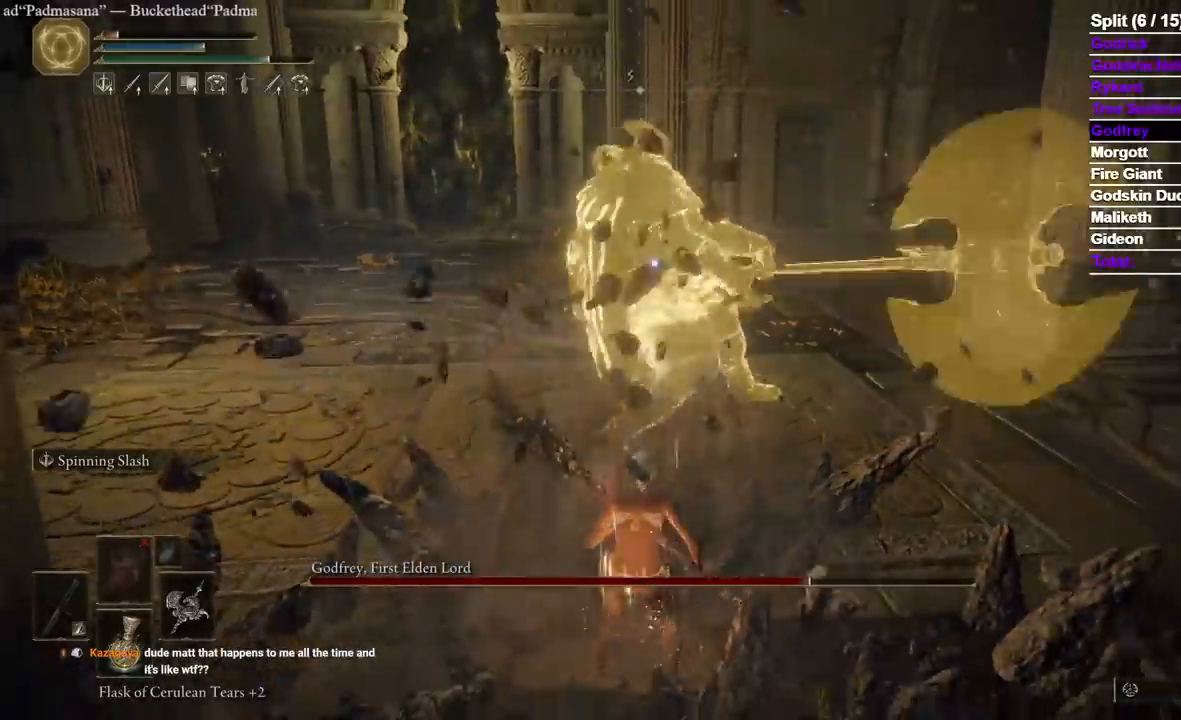
{"dt_ms": 1000, "buttons": [], "left_stick": "up-left", "right_stick": "center"}
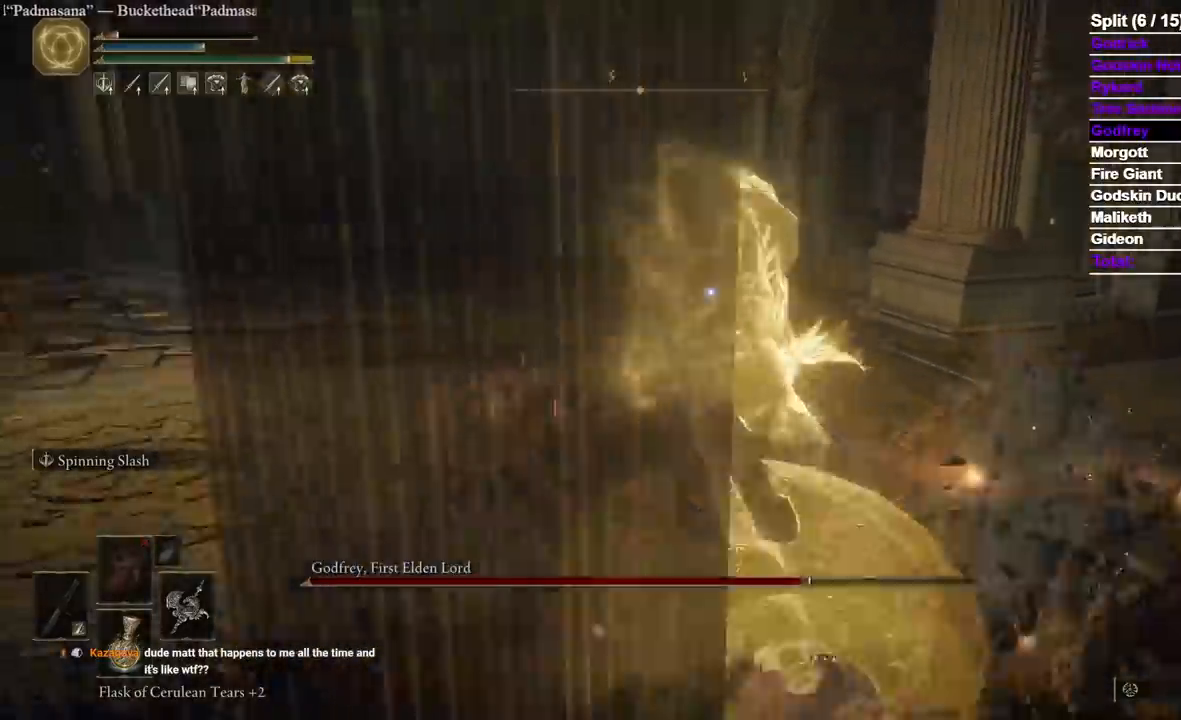
{"dt_ms": 500, "buttons": [], "left_stick": "down-left", "right_stick": "center", "events": [[333, "left_stick", "down-left"]]}
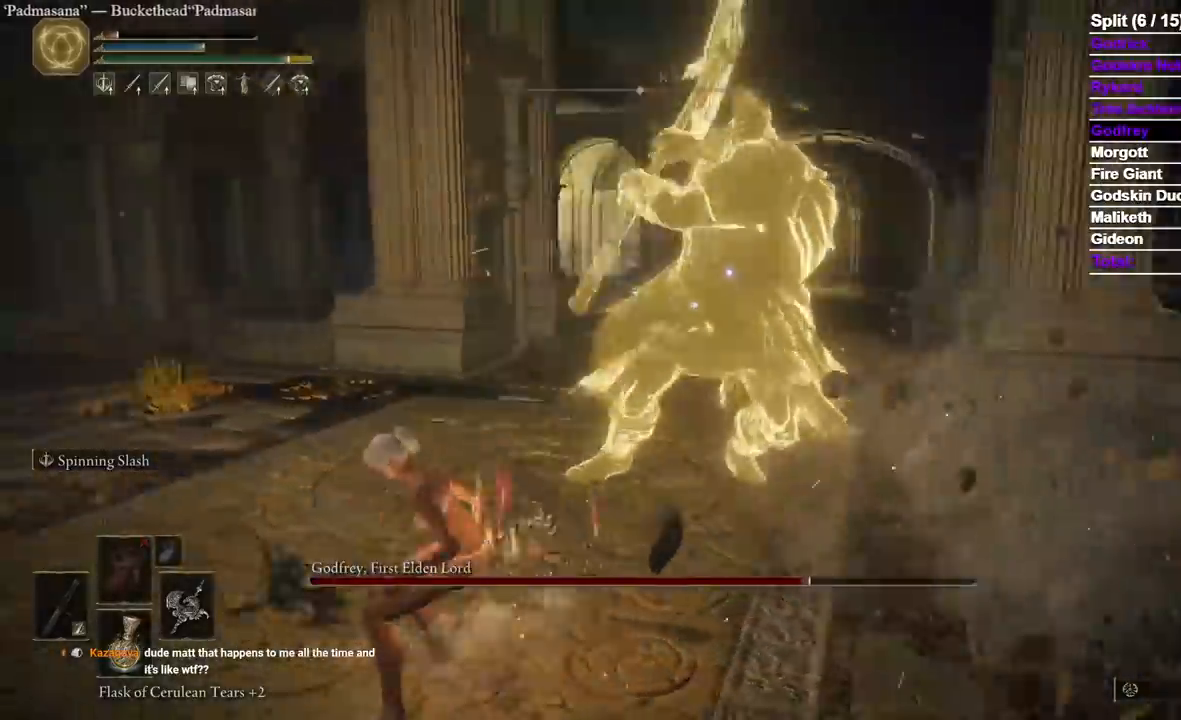
{"dt_ms": 500, "buttons": [], "left_stick": "up-left", "right_stick": "center", "events": [[150, "left_stick", "up-left"], [167, "B", "down"], [250, "B", "up"]]}